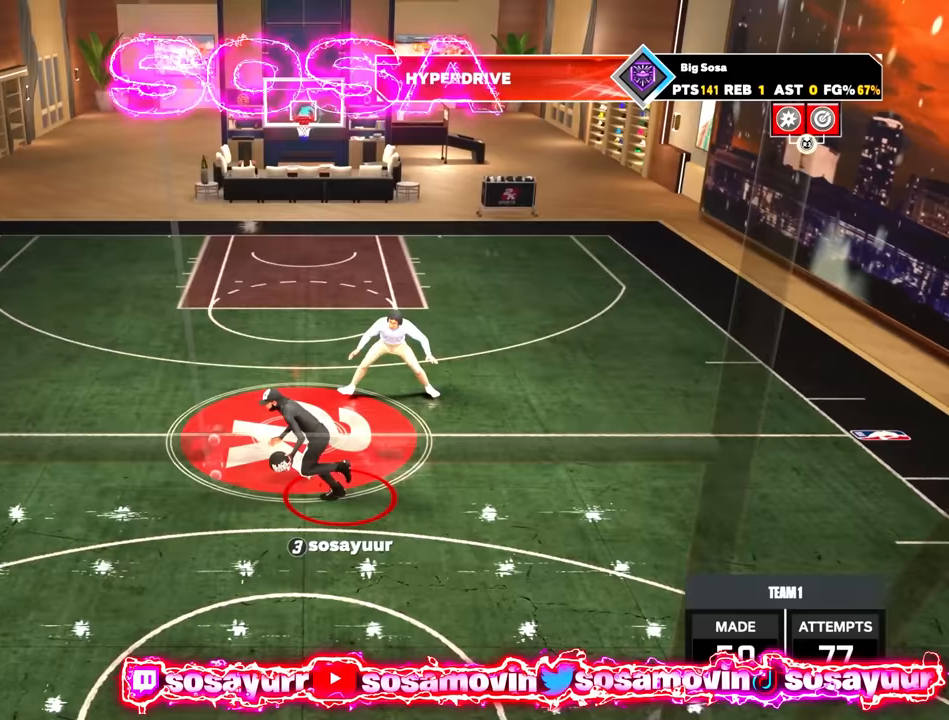
Gameplay with a controller (PlayStation layout); each line is a JSON object with the inputs held at the frame after it. "events" lists button and stick changes between this image and that frame as [ms after this image, input, new state], when the widget could be followed in between.
{"buttons": ["R2"], "left_stick": "center", "right_stick": "center", "events": [[17, "left_stick", "center"], [33, "R2", "up"], [250, "R2", "down"], [400, "right_stick", "right"], [450, "right_stick", "center"]]}
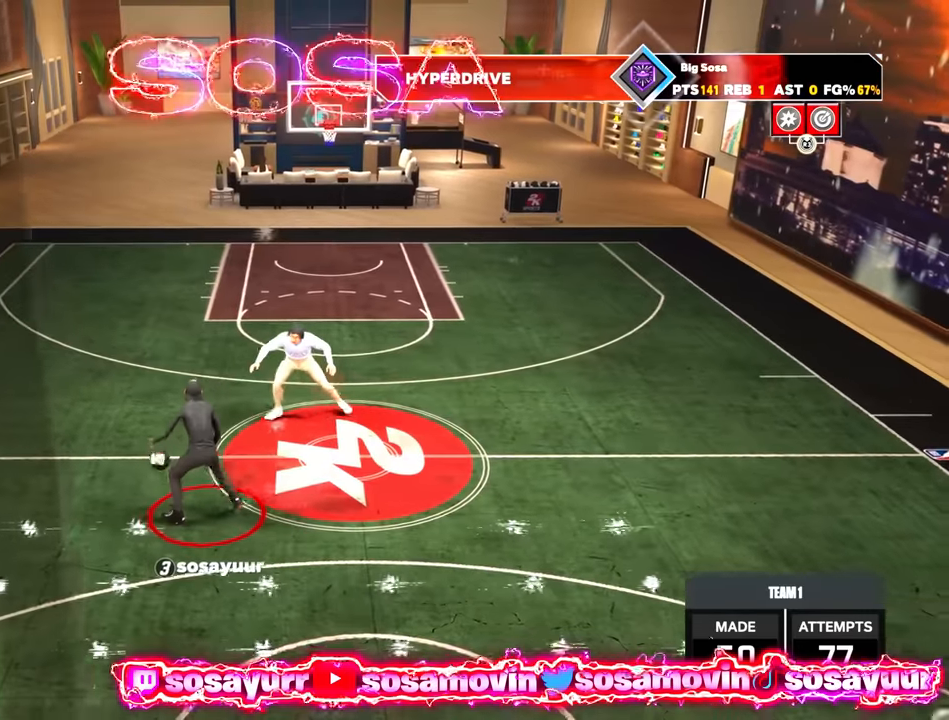
{"buttons": [], "left_stick": "center", "right_stick": "right", "events": [[33, "R2", "up"], [200, "right_stick", "left"], [217, "R2", "down"], [283, "right_stick", "center"], [400, "left_stick", "up-left"], [467, "R2", "up"], [483, "left_stick", "center"], [483, "right_stick", "right"]]}
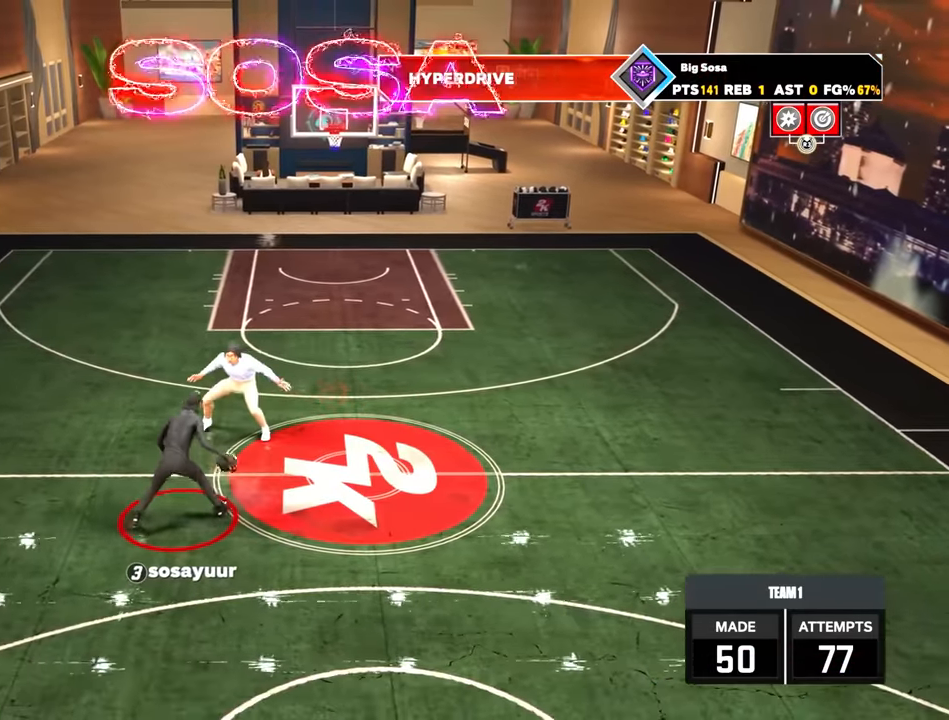
{"buttons": ["R2"], "left_stick": "down-right", "right_stick": "center", "events": [[67, "right_stick", "center"], [200, "R2", "down"], [233, "right_stick", "left"], [317, "right_stick", "center"], [417, "left_stick", "down-right"]]}
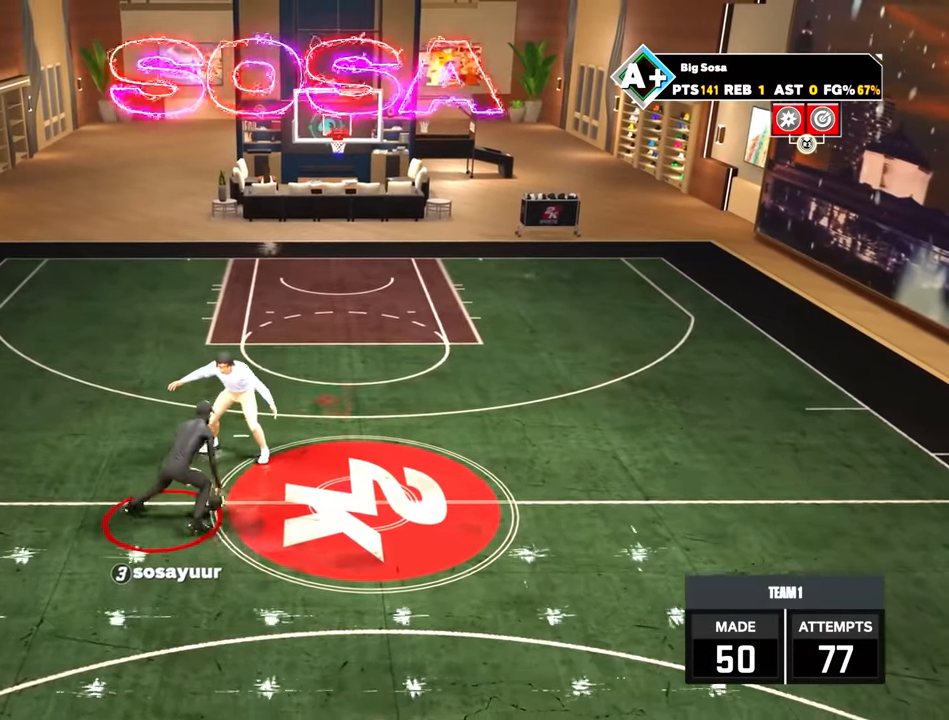
{"buttons": ["R2"], "left_stick": "up-left", "right_stick": "center", "events": [[17, "R2", "up"], [17, "right_stick", "right"], [67, "left_stick", "center"], [100, "right_stick", "center"], [267, "R2", "down"], [267, "right_stick", "up-left"], [317, "right_stick", "center"], [450, "left_stick", "up-left"]]}
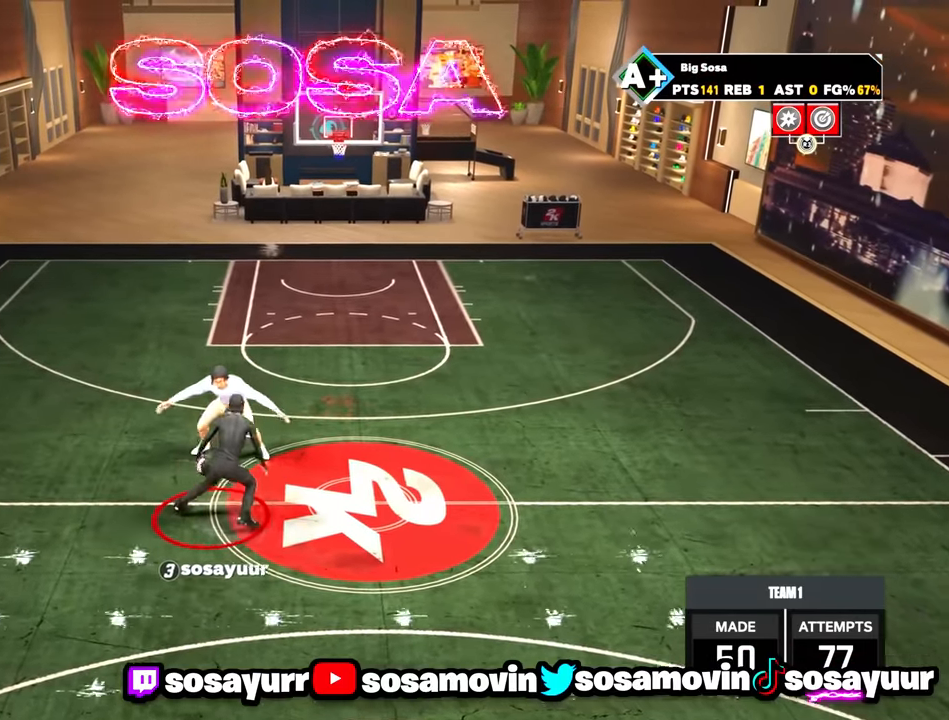
{"buttons": [], "left_stick": "down-right", "right_stick": "center", "events": [[100, "R2", "up"], [100, "left_stick", "center"], [133, "right_stick", "right"], [150, "R2", "down"], [217, "right_stick", "center"], [350, "R2", "up"], [417, "left_stick", "down-right"]]}
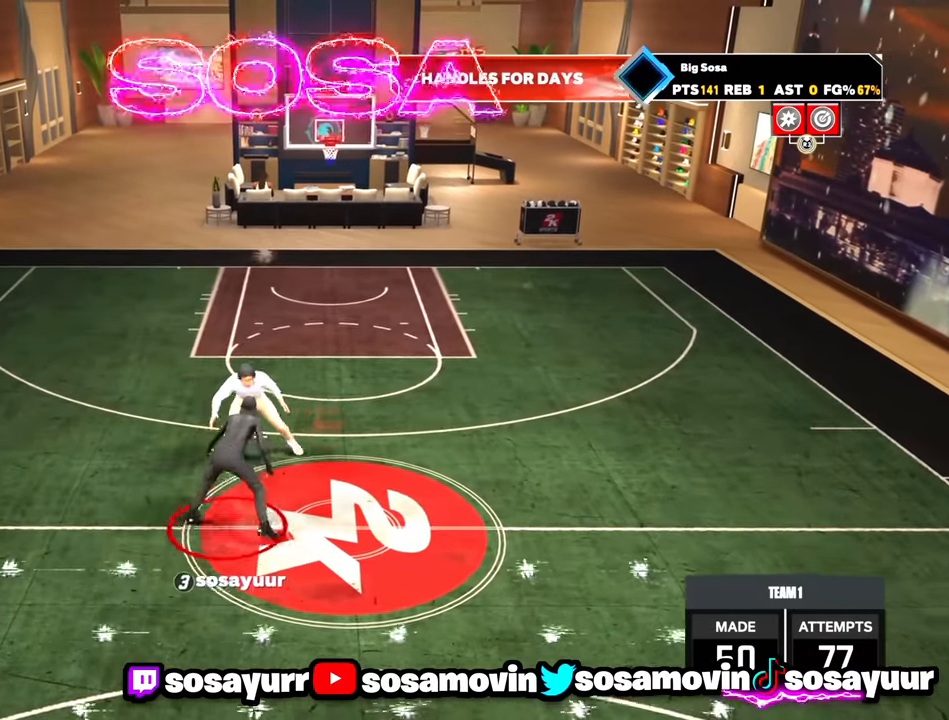
{"buttons": [], "left_stick": "center", "right_stick": "center", "events": [[100, "left_stick", "center"], [250, "right_stick", "up-left"], [317, "right_stick", "center"]]}
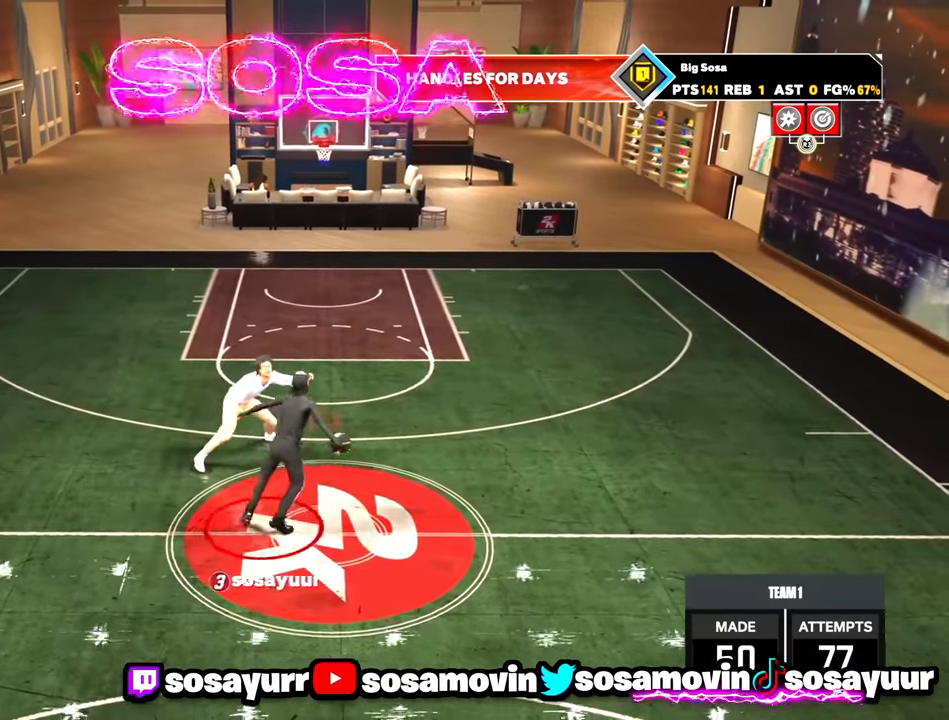
{"buttons": [], "left_stick": "center", "right_stick": "right", "events": [[17, "R2", "down"], [67, "left_stick", "up-left"], [417, "R2", "up"], [417, "left_stick", "center"], [483, "right_stick", "right"]]}
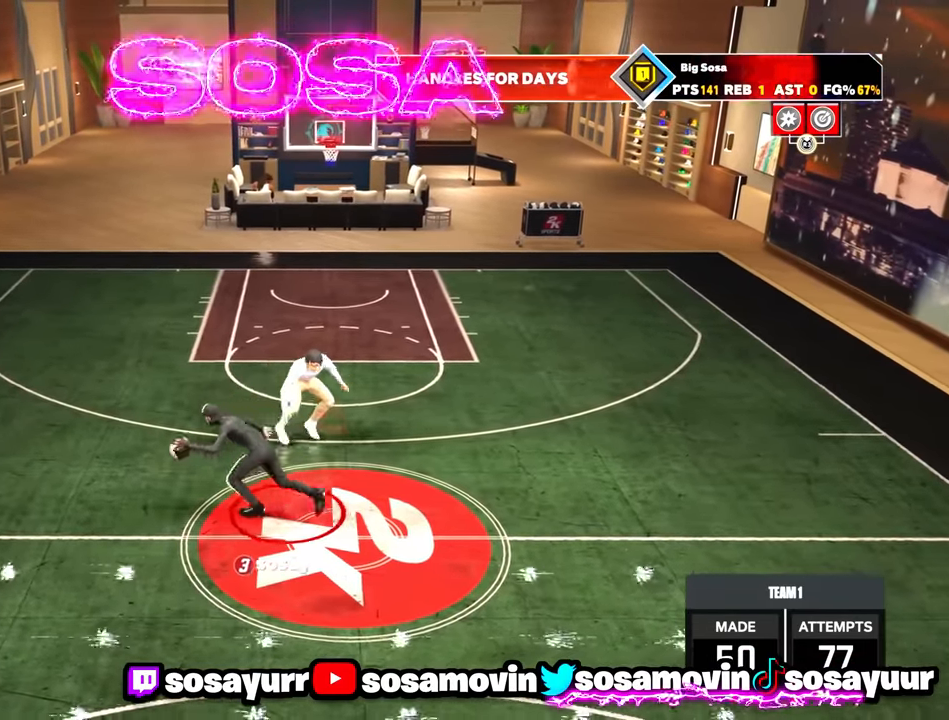
{"buttons": [], "left_stick": "center", "right_stick": "center", "events": [[67, "right_stick", "center"], [200, "R2", "down"], [217, "right_stick", "up-left"], [283, "right_stick", "center"], [350, "left_stick", "down-right"], [483, "R2", "up"], [500, "left_stick", "center"]]}
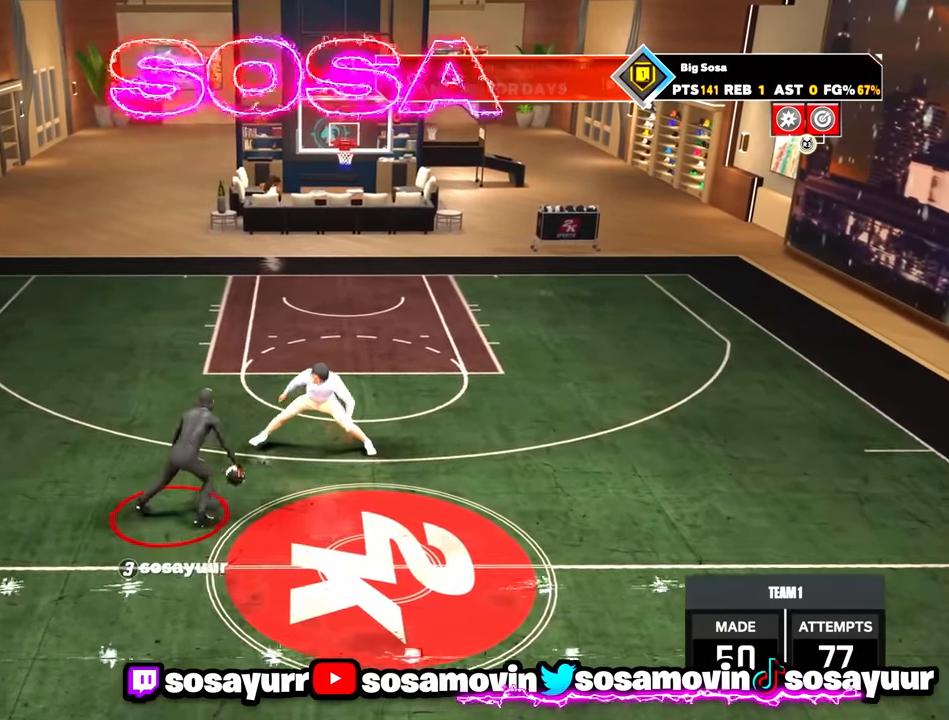
{"buttons": ["R2"], "left_stick": "right", "right_stick": "center", "events": [[17, "right_stick", "right"], [100, "right_stick", "center"], [233, "R2", "down"], [267, "left_stick", "up-right"], [450, "left_stick", "right"]]}
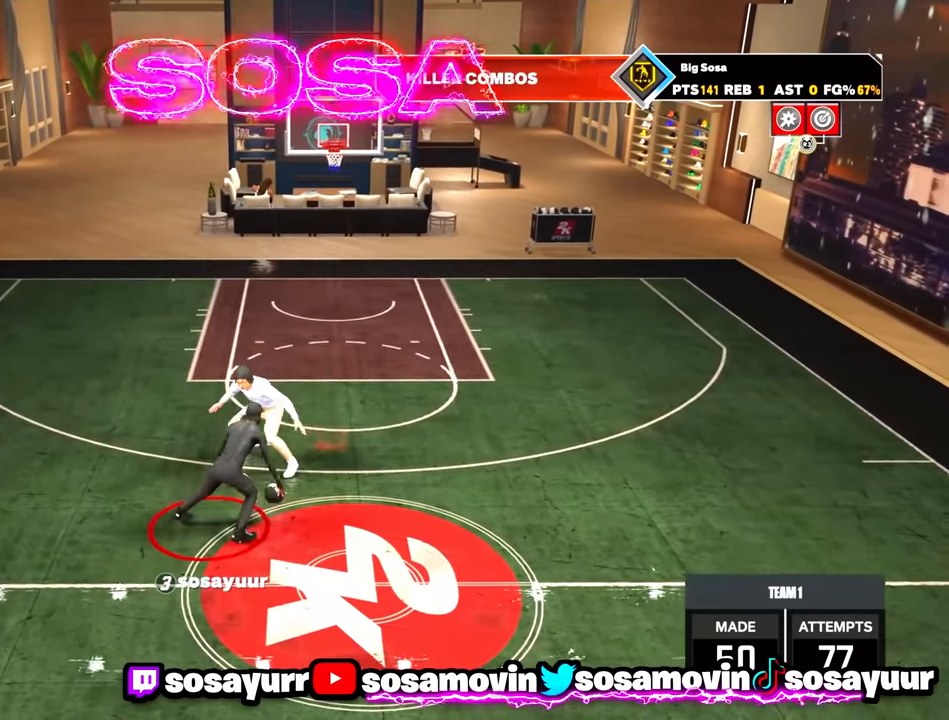
{"buttons": ["R2"], "left_stick": "center", "right_stick": "center", "events": [[200, "R2", "up"], [200, "left_stick", "center"], [300, "right_stick", "up-left"], [333, "R2", "down"], [367, "right_stick", "center"]]}
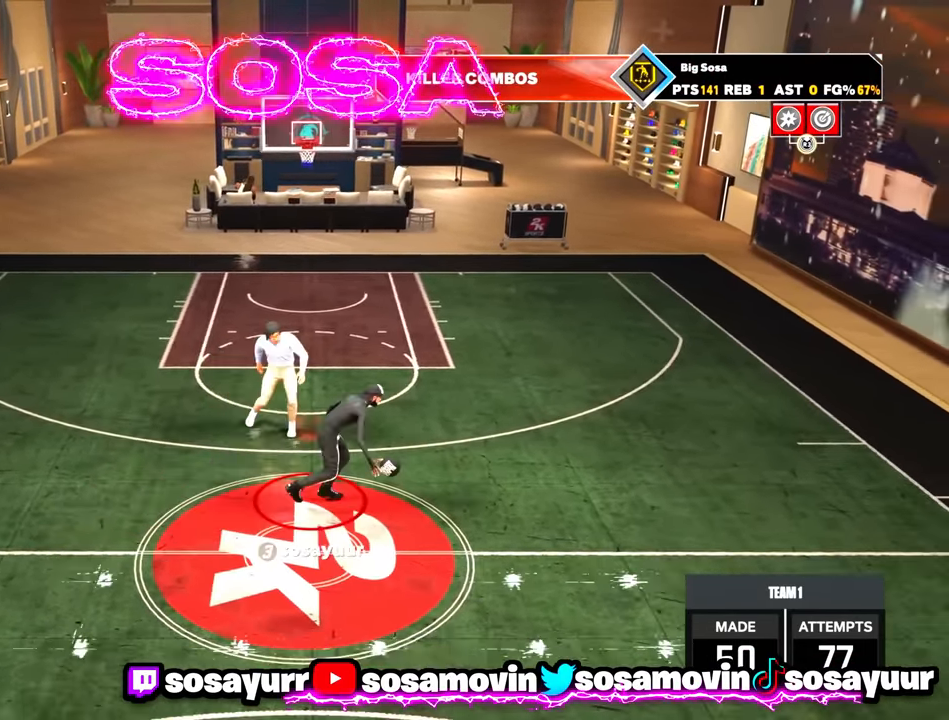
{"buttons": ["R2"], "left_stick": "center", "right_stick": "center", "events": [[67, "R2", "up"], [100, "right_stick", "right"], [200, "right_stick", "center"], [350, "R2", "down"], [367, "right_stick", "up"], [433, "right_stick", "center"]]}
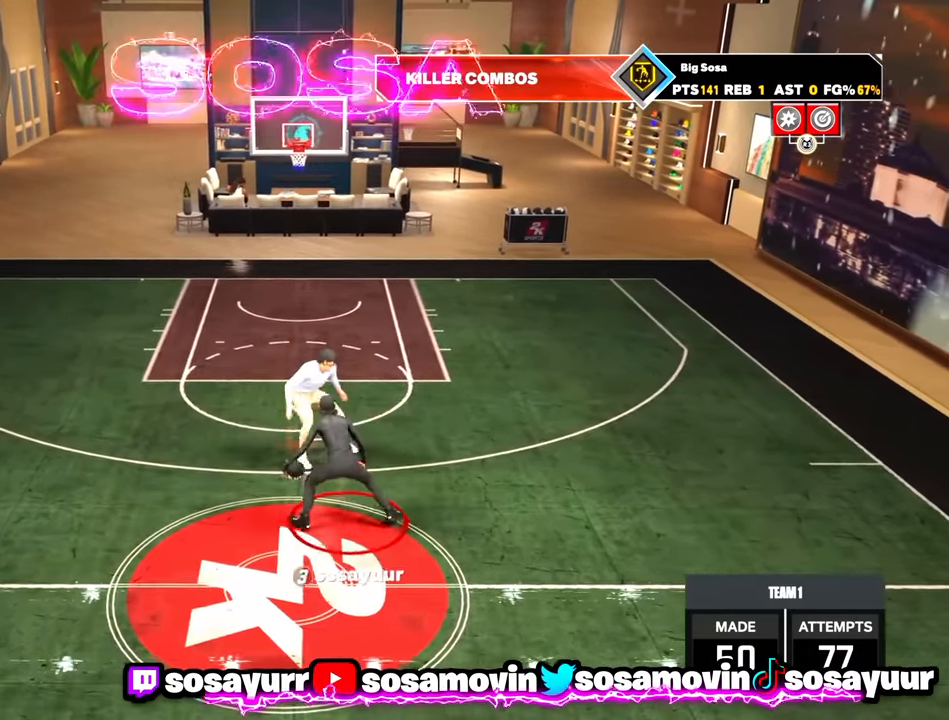
{"buttons": ["R2"], "left_stick": "left", "right_stick": "center", "events": [[17, "left_stick", "down"], [200, "R2", "up"], [200, "left_stick", "center"], [283, "R2", "down"], [367, "left_stick", "left"]]}
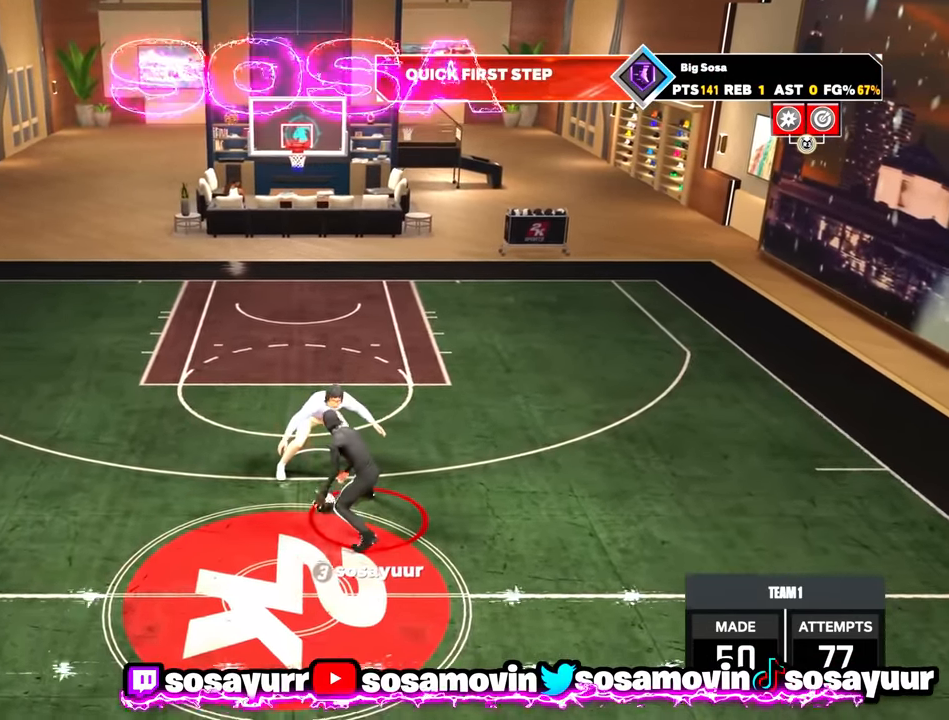
{"buttons": ["R2"], "left_stick": "left", "right_stick": "center", "events": [[233, "left_stick", "center"], [450, "left_stick", "left"]]}
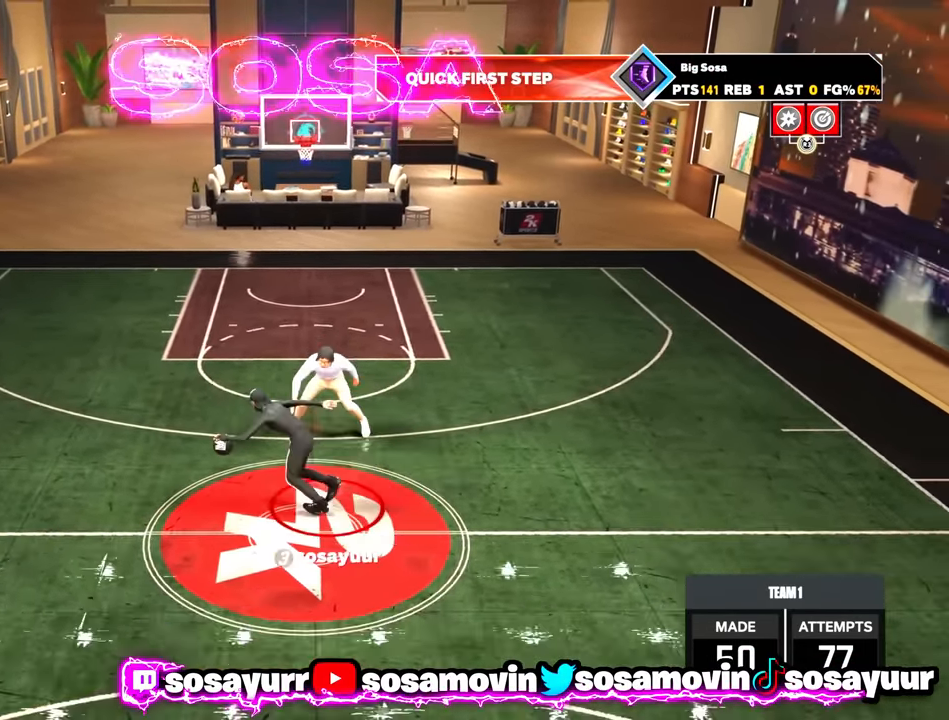
{"buttons": ["R2"], "left_stick": "up-left", "right_stick": "center", "events": [[117, "R2", "up"], [150, "left_stick", "center"], [150, "right_stick", "up-left"], [233, "right_stick", "center"], [400, "R2", "down"], [433, "left_stick", "up-left"]]}
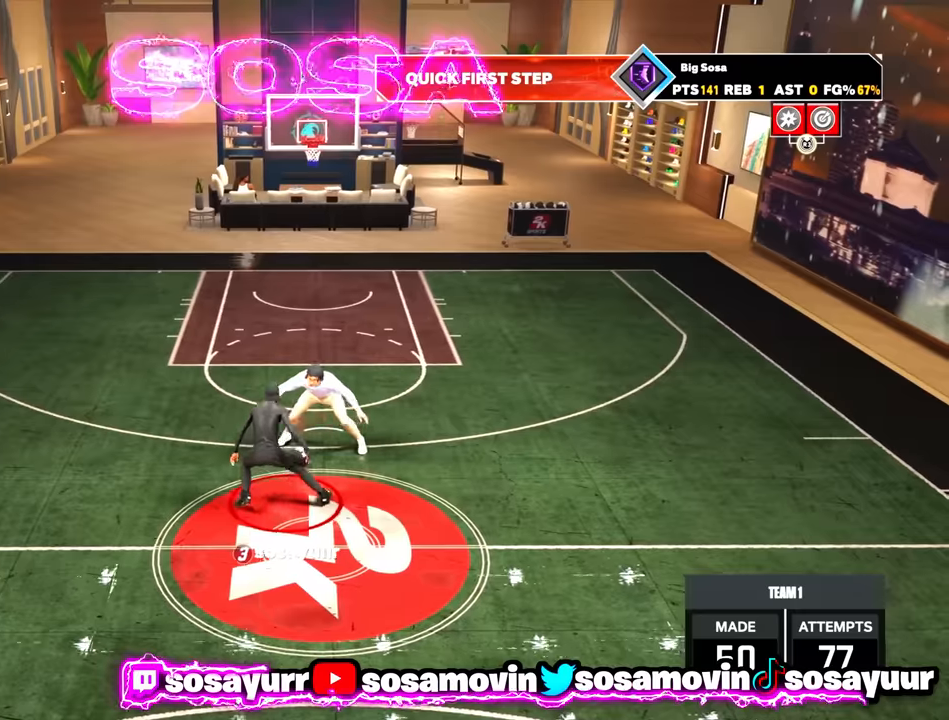
{"buttons": [], "left_stick": "center", "right_stick": "center", "events": [[450, "R2", "up"], [450, "left_stick", "center"]]}
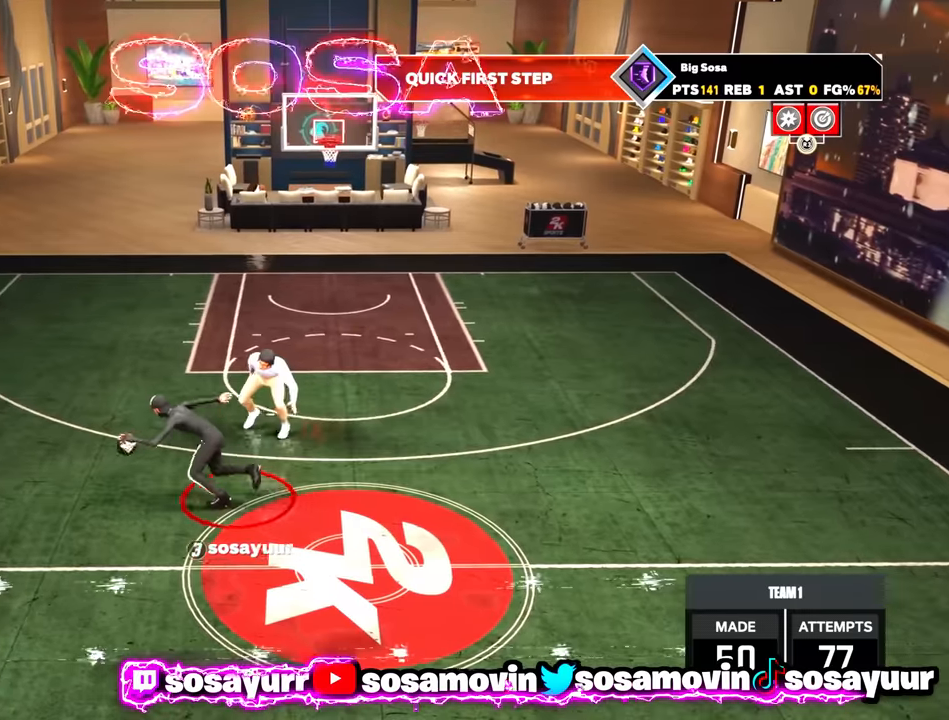
{"buttons": ["SQUARE"], "left_stick": "center", "right_stick": "center", "events": [[83, "SQUARE", "down"]]}
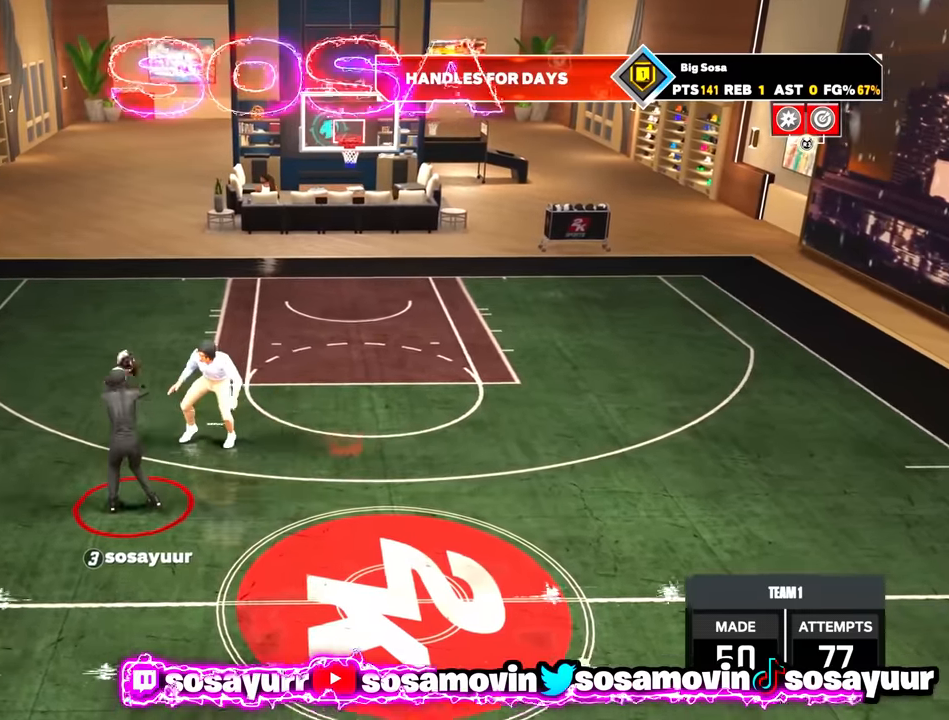
{"buttons": [], "left_stick": "center", "right_stick": "center", "events": [[66, "SQUARE", "up"]]}
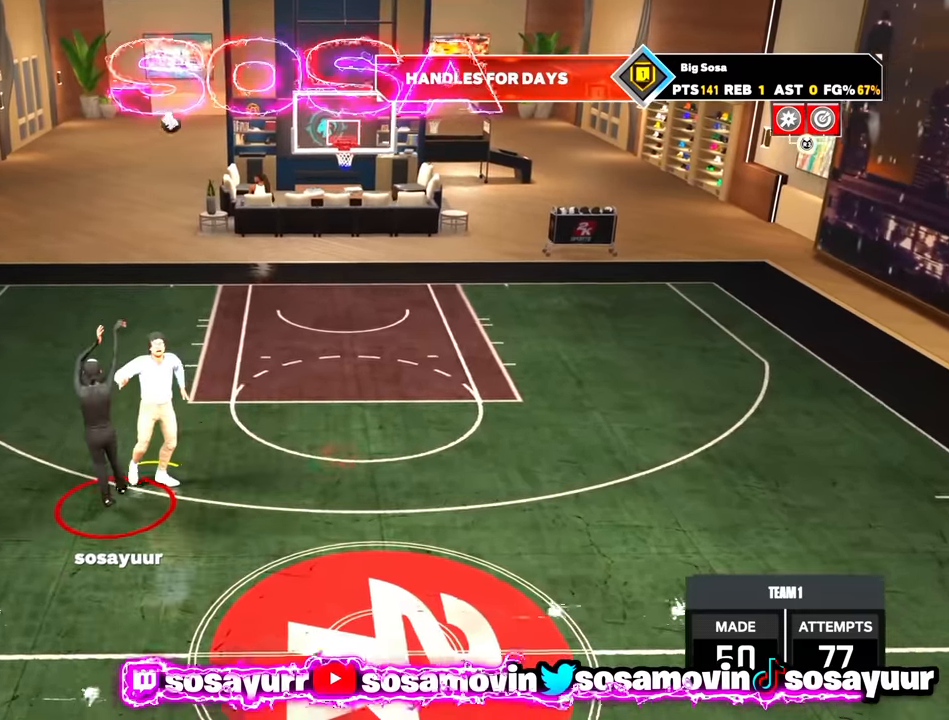
{"buttons": [], "left_stick": "center", "right_stick": "center", "events": []}
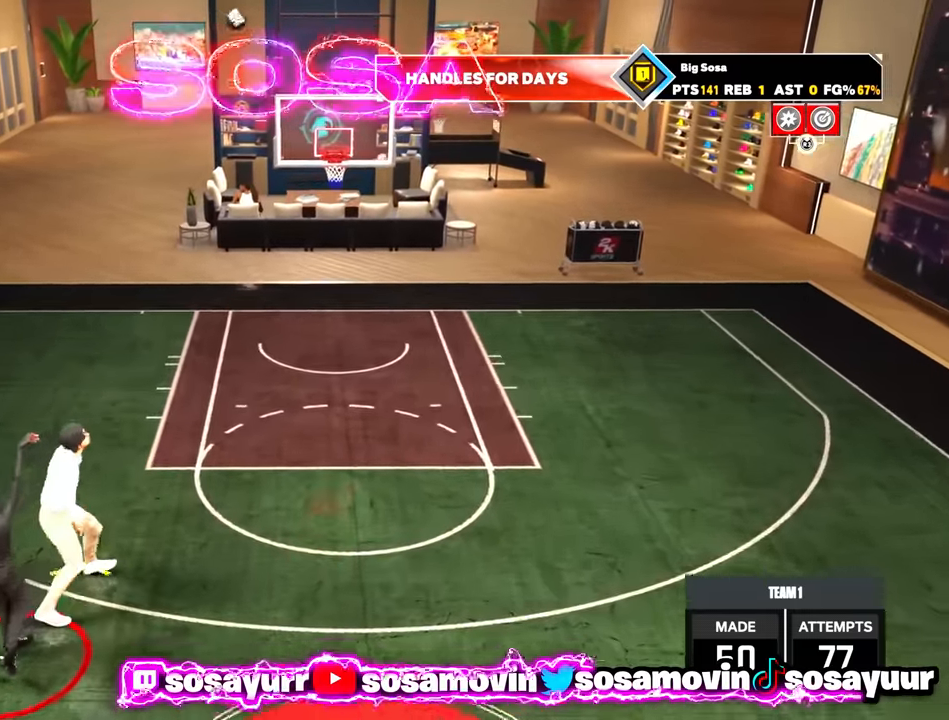
{"buttons": [], "left_stick": "center", "right_stick": "center", "events": []}
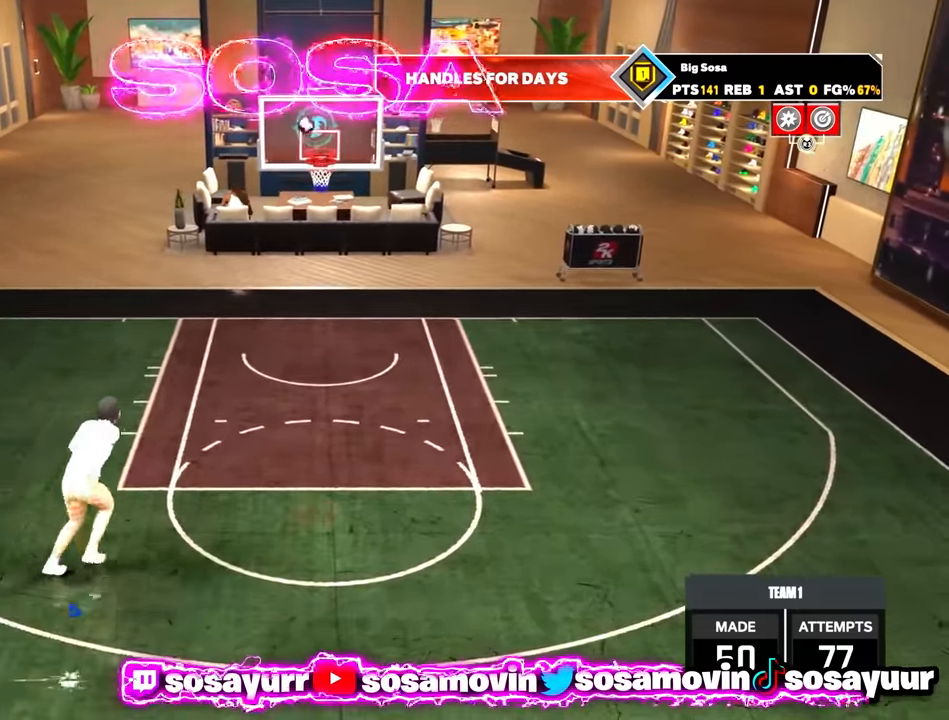
{"buttons": [], "left_stick": "center", "right_stick": "center", "events": []}
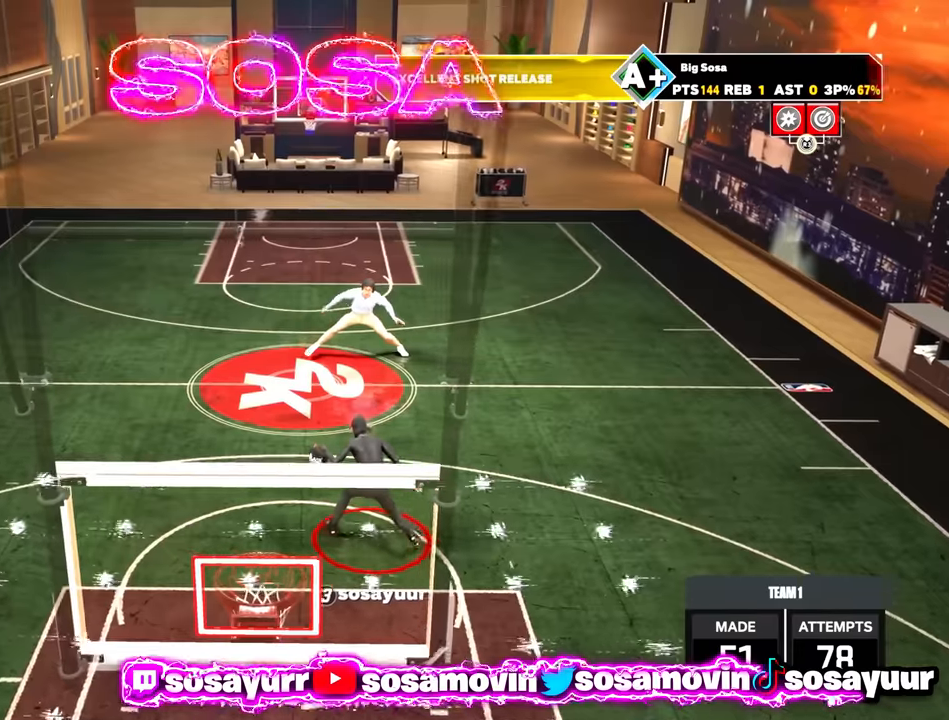
{"buttons": [], "left_stick": "center", "right_stick": "center", "events": []}
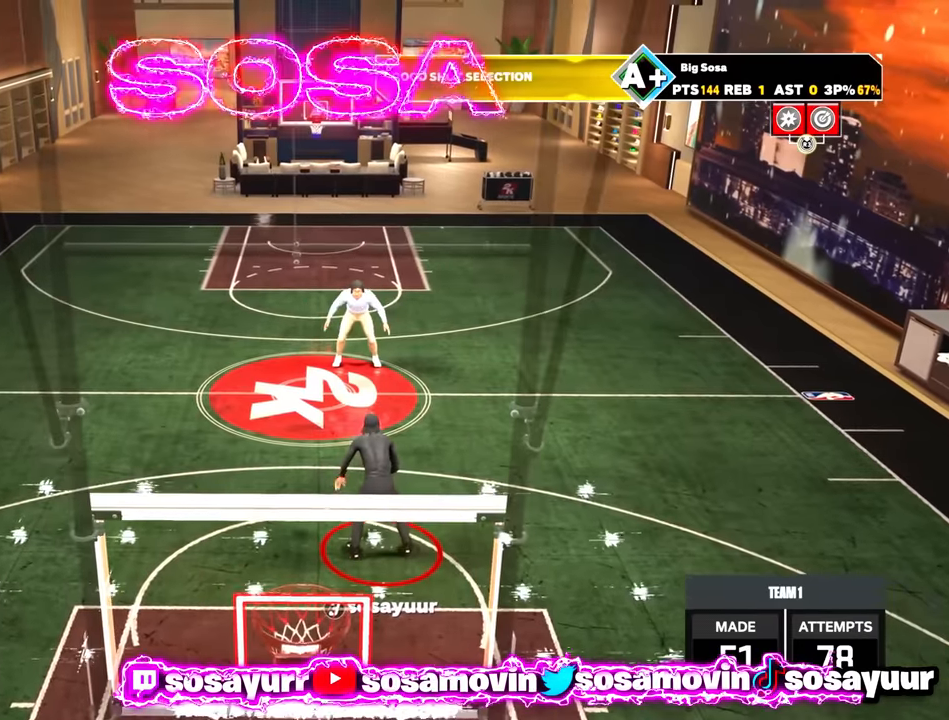
{"buttons": [], "left_stick": "center", "right_stick": "center", "events": [[33, "R2", "down"], [33, "right_stick", "down-right"], [100, "right_stick", "center"], [200, "left_stick", "left"], [350, "R2", "up"], [350, "left_stick", "center"], [450, "right_stick", "up-left"], [500, "right_stick", "center"]]}
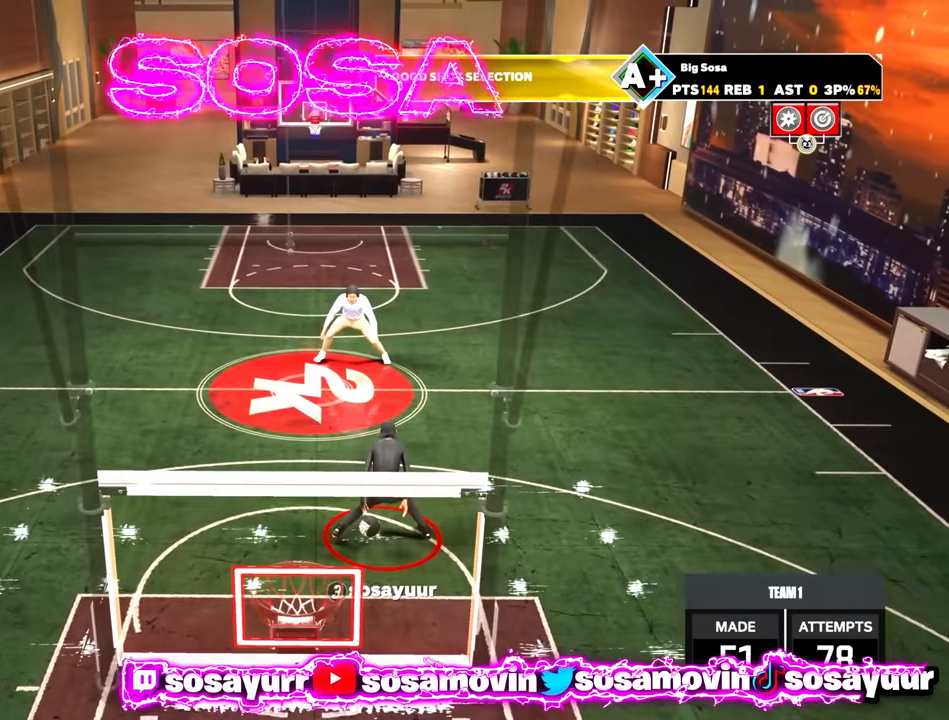
{"buttons": ["R2"], "left_stick": "up-left", "right_stick": "center", "events": [[200, "R2", "down"], [200, "left_stick", "up-left"]]}
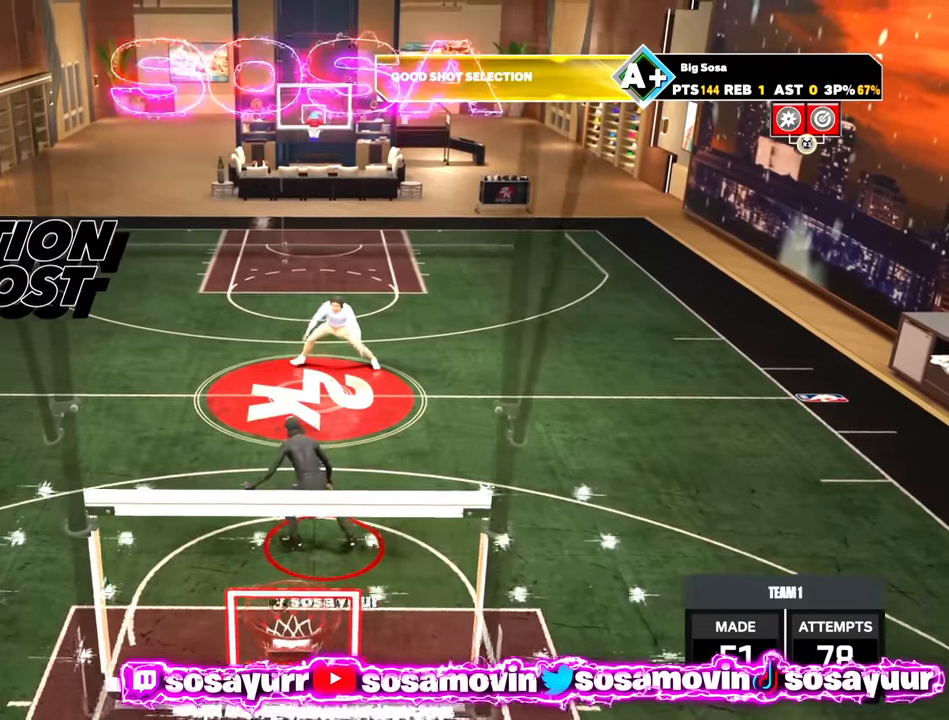
{"buttons": ["R2"], "left_stick": "center", "right_stick": "center", "events": [[316, "R2", "up"], [316, "left_stick", "center"], [483, "R2", "down"]]}
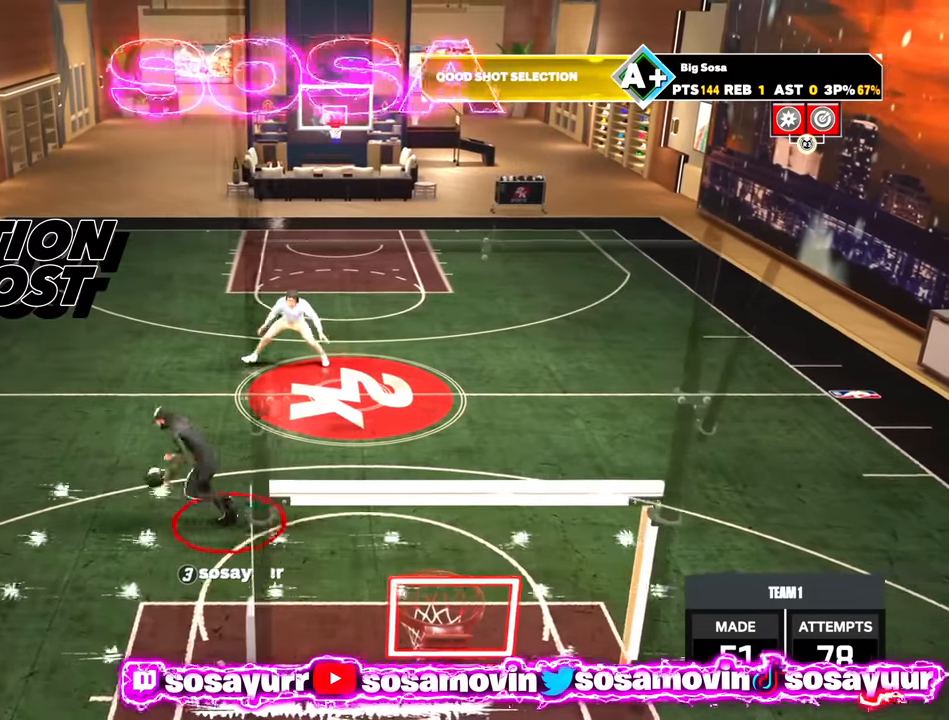
{"buttons": [], "left_stick": "center", "right_stick": "center", "events": [[16, "right_stick", "down-right"], [83, "right_stick", "center"], [166, "left_stick", "left"], [333, "R2", "up"], [366, "left_stick", "center"], [450, "right_stick", "up-left"], [500, "right_stick", "center"]]}
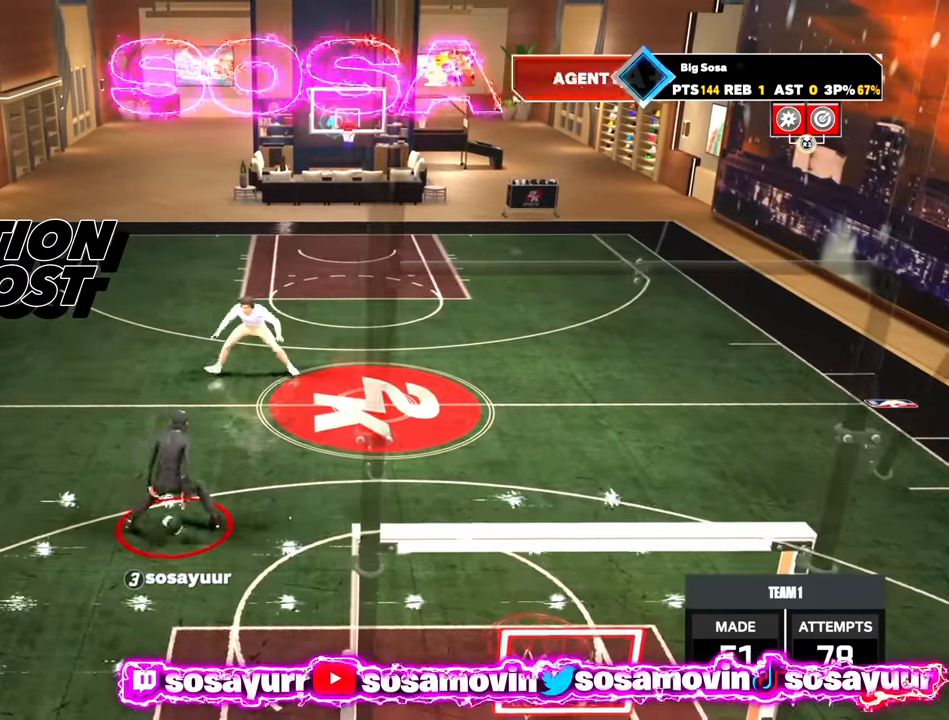
{"buttons": ["R2"], "left_stick": "up-left", "right_stick": "center", "events": [[150, "R2", "down"], [183, "left_stick", "up-left"]]}
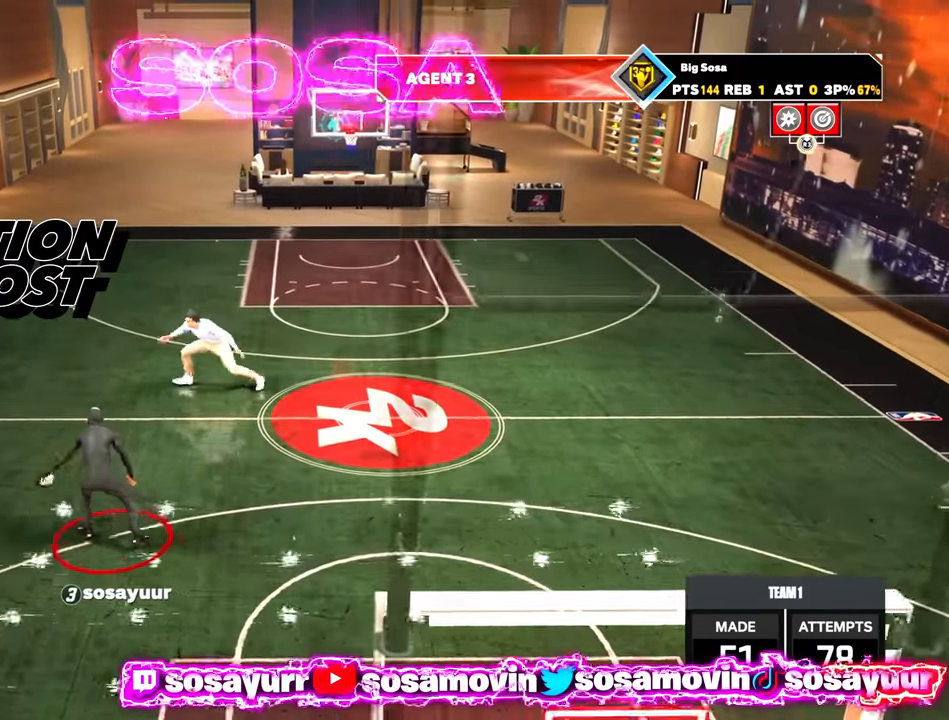
{"buttons": ["R2"], "left_stick": "left", "right_stick": "center", "events": [[133, "R2", "up"], [150, "left_stick", "center"], [250, "R2", "down"], [283, "right_stick", "down-right"], [350, "right_stick", "center"], [450, "left_stick", "left"]]}
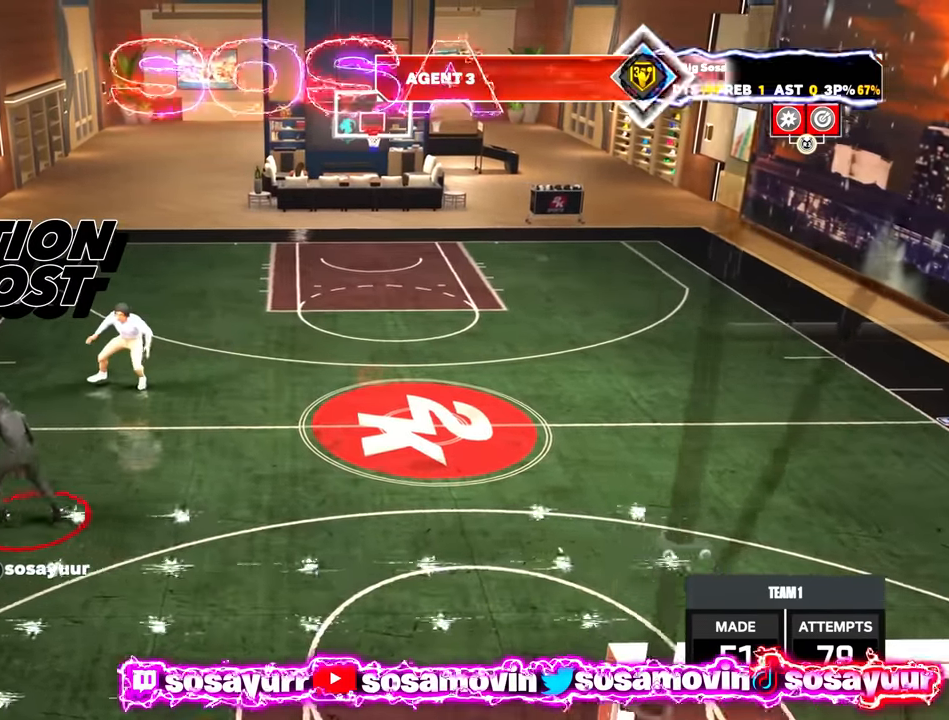
{"buttons": ["R2"], "left_stick": "up", "right_stick": "center", "events": [[100, "left_stick", "center"], [116, "R2", "up"], [166, "right_stick", "up-left"], [250, "right_stick", "center"], [400, "left_stick", "up"], [416, "R2", "down"]]}
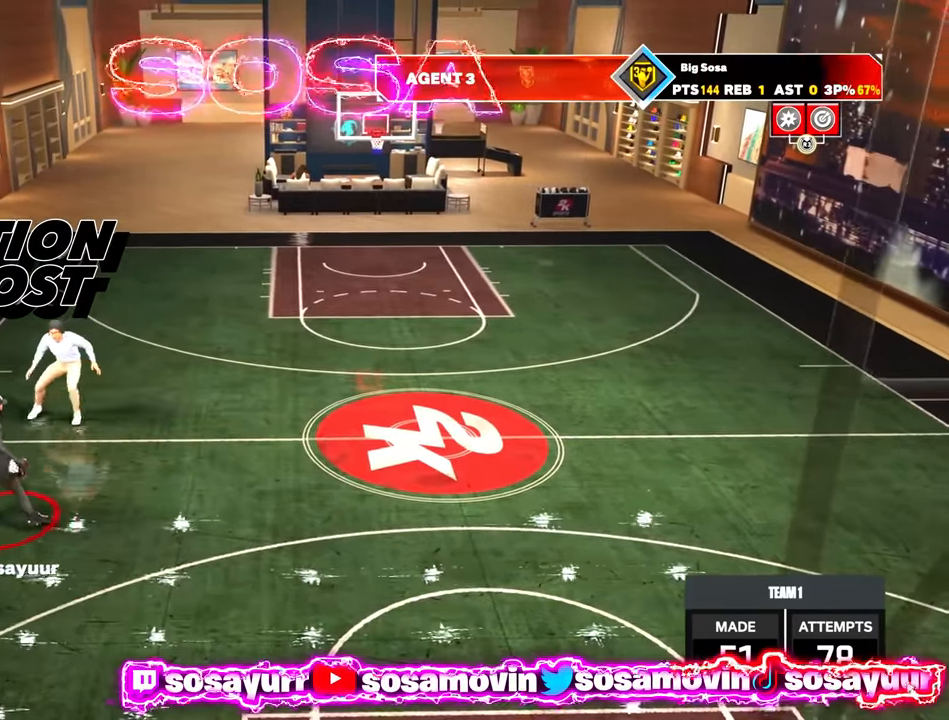
{"buttons": [], "left_stick": "center", "right_stick": "center", "events": [[250, "left_stick", "up-left"], [316, "R2", "up"], [350, "left_stick", "center"], [400, "right_stick", "right"], [483, "right_stick", "center"]]}
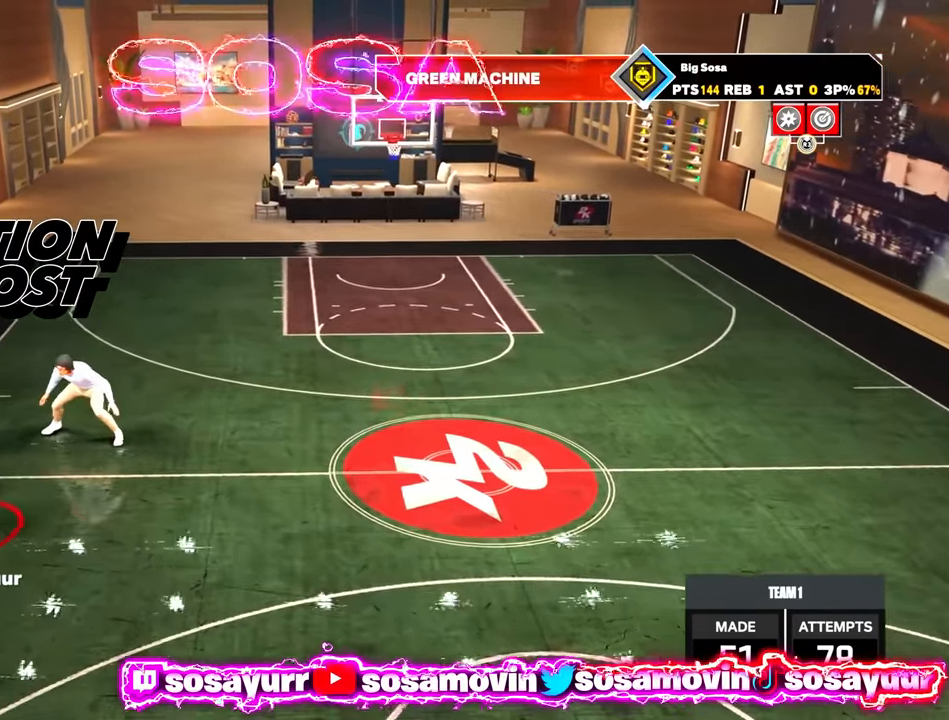
{"buttons": ["R2"], "left_stick": "right", "right_stick": "center", "events": [[83, "left_stick", "up-right"], [116, "R2", "down"], [333, "left_stick", "right"]]}